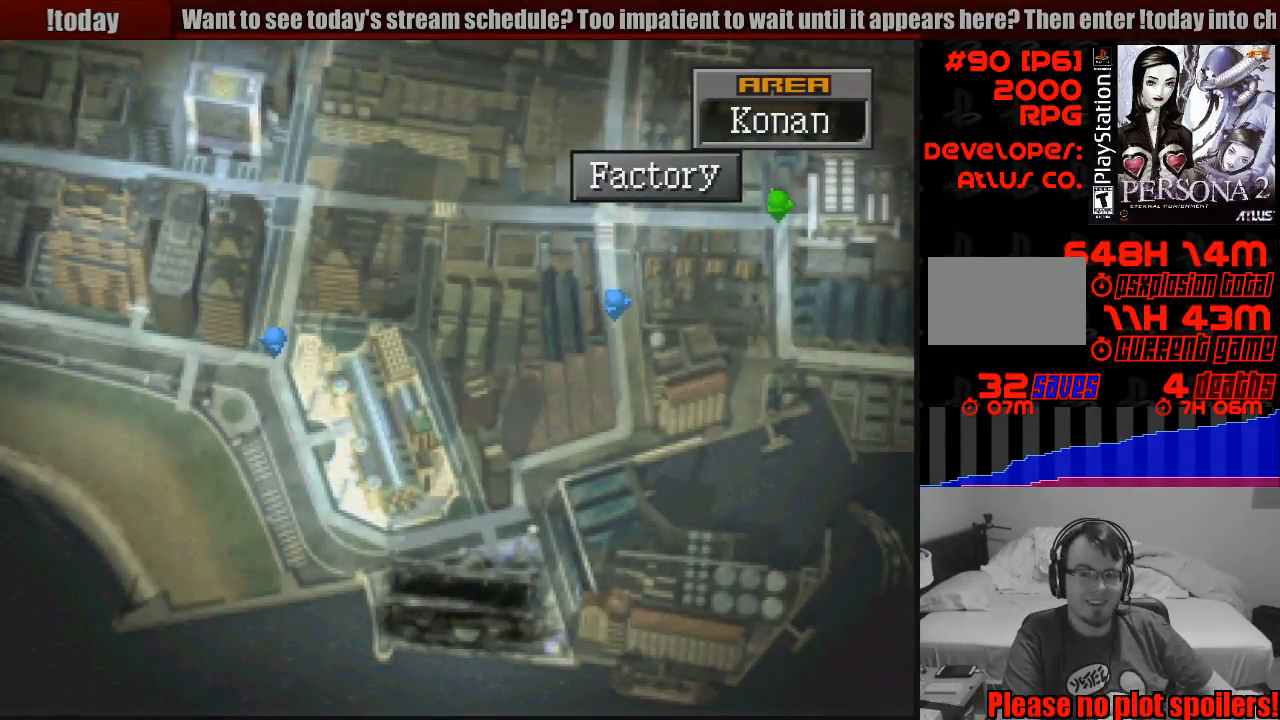
Gameplay with a controller (PlayStation layout); each line is a JSON object with the inputs held at the frame after it. "events" lists button and stick changes between this image and that frame as [ms after this image, input, new state], when the widget could be followed in between. Not read: L3 R3.
{"buttons": ["CIRCLE", "DPAD_LEFT"], "events": [[83, "CIRCLE", "down"], [100, "DPAD_LEFT", "down"]]}
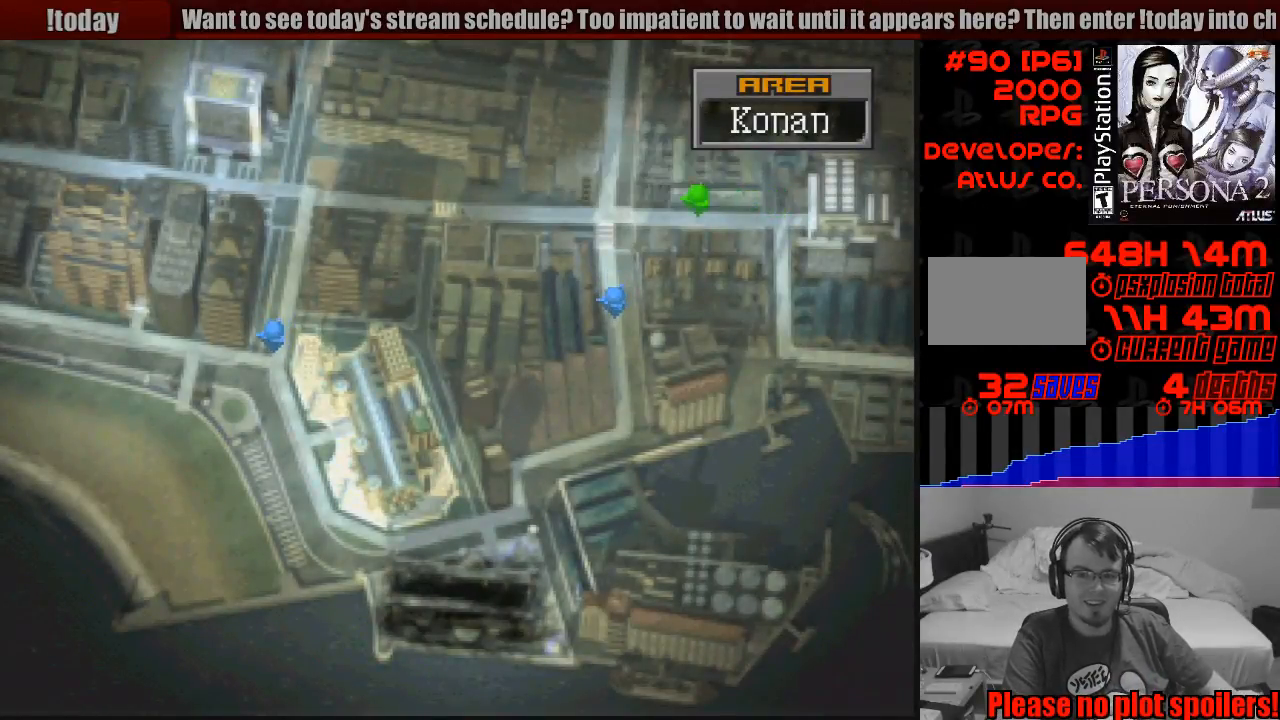
{"buttons": ["CIRCLE", "DPAD_LEFT"], "events": []}
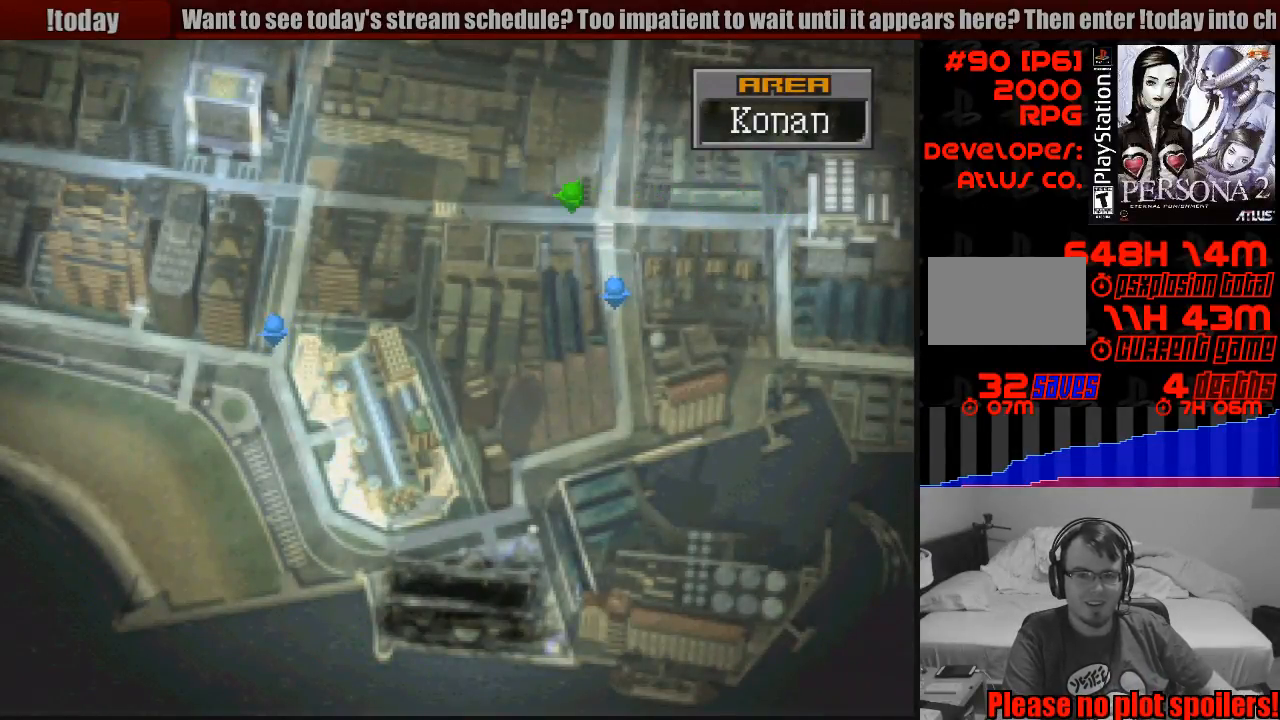
{"buttons": ["CIRCLE", "DPAD_LEFT"], "events": []}
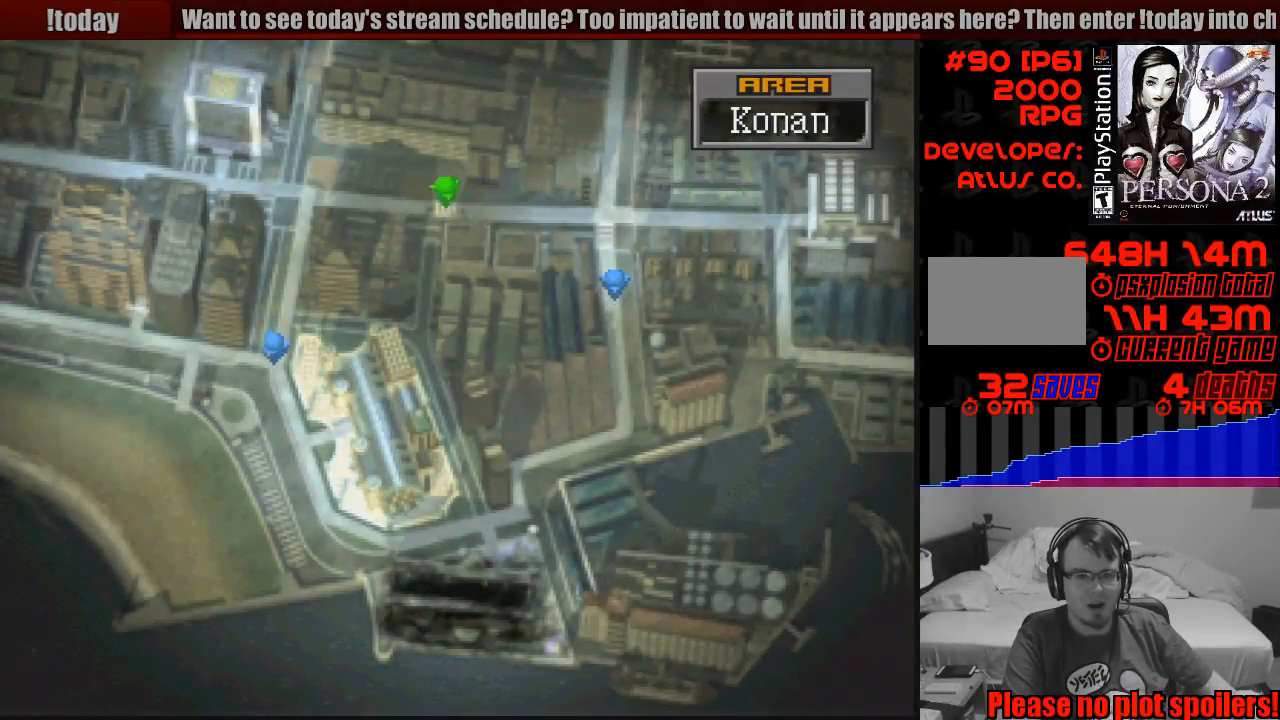
{"buttons": ["CIRCLE", "DPAD_LEFT"], "events": []}
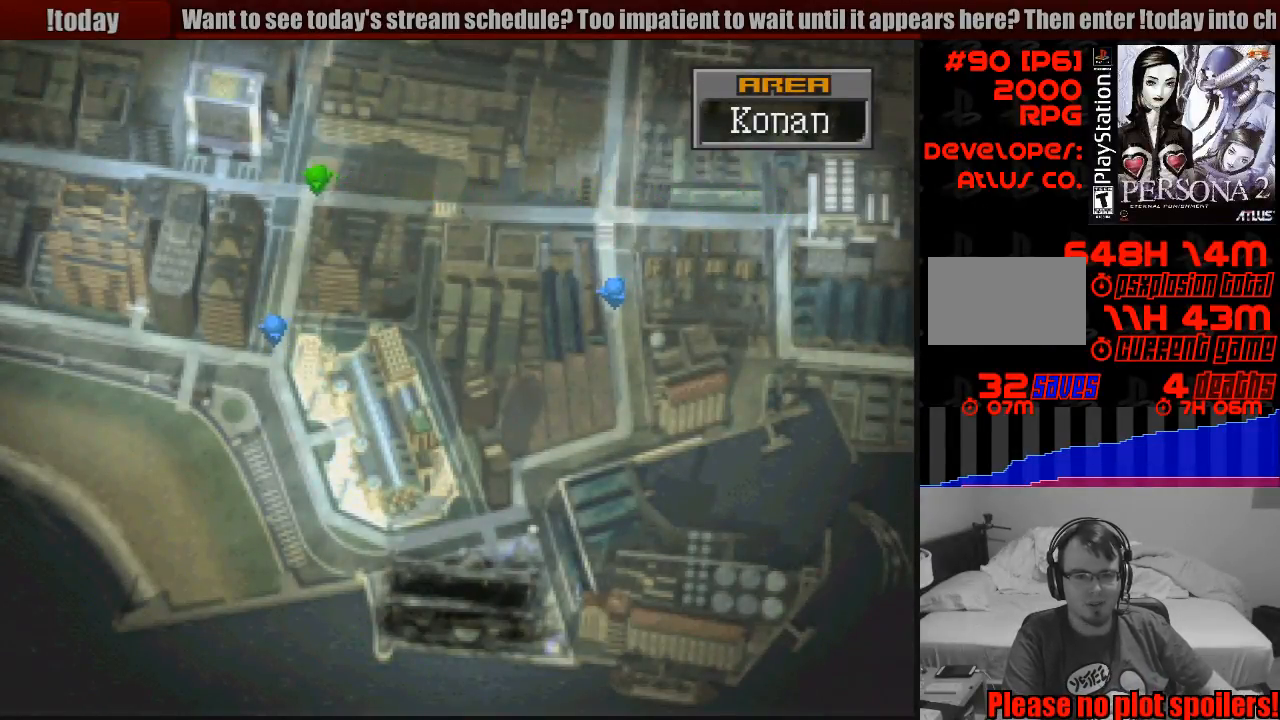
{"buttons": ["CIRCLE", "DPAD_DOWN"], "events": [[50, "DPAD_DOWN", "down"], [67, "DPAD_LEFT", "up"]]}
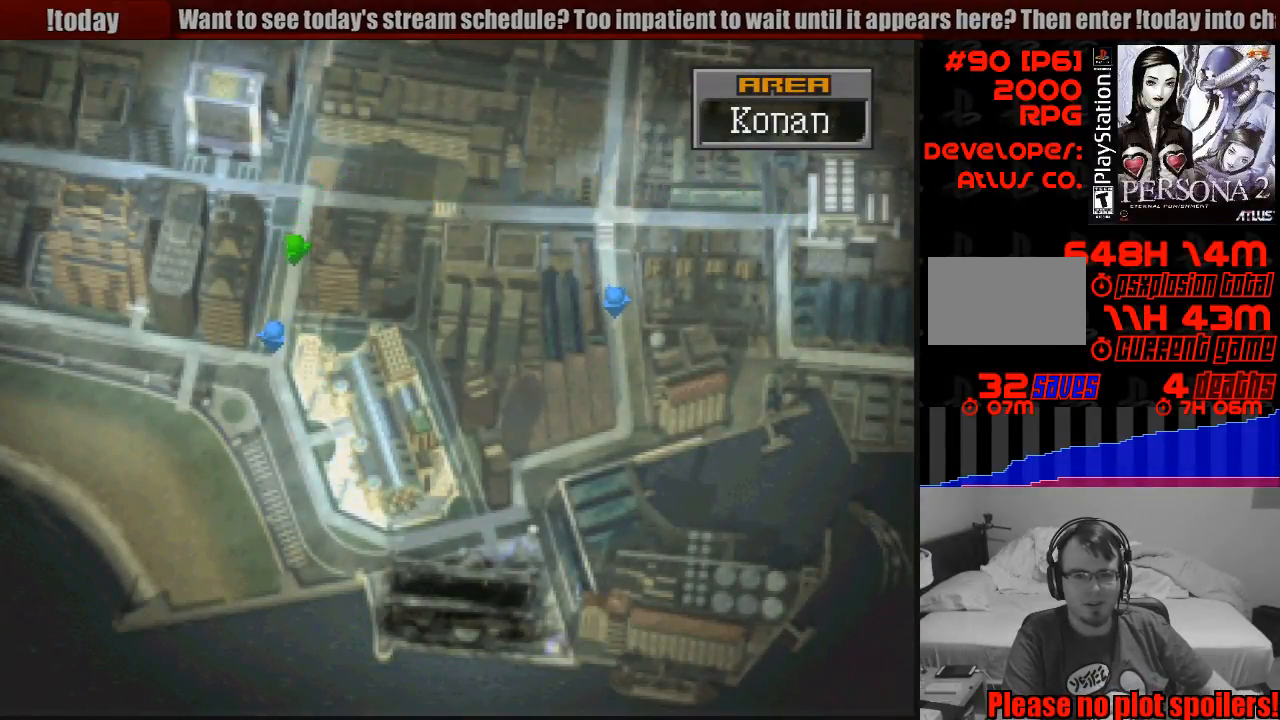
{"buttons": ["CIRCLE"], "events": [[483, "DPAD_DOWN", "up"]]}
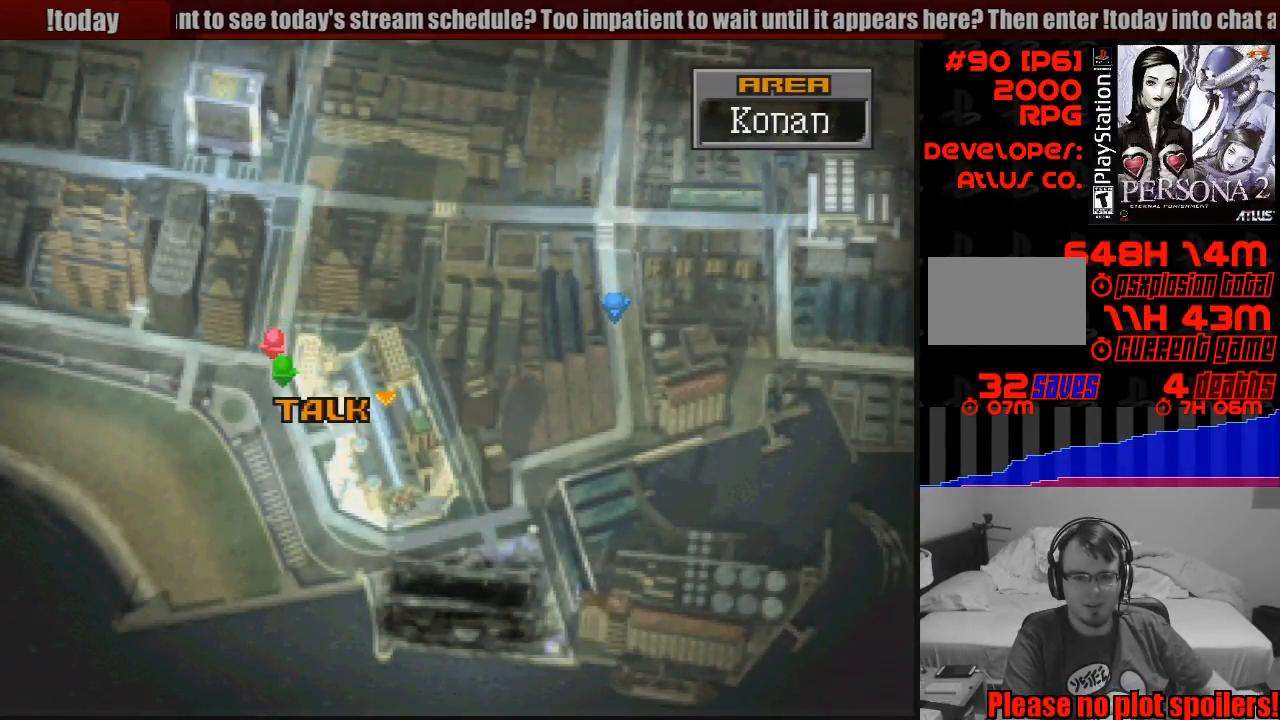
{"buttons": ["CIRCLE", "DPAD_DOWN", "DPAD_RIGHT"], "events": [[83, "DPAD_DOWN", "down"], [417, "DPAD_RIGHT", "down"]]}
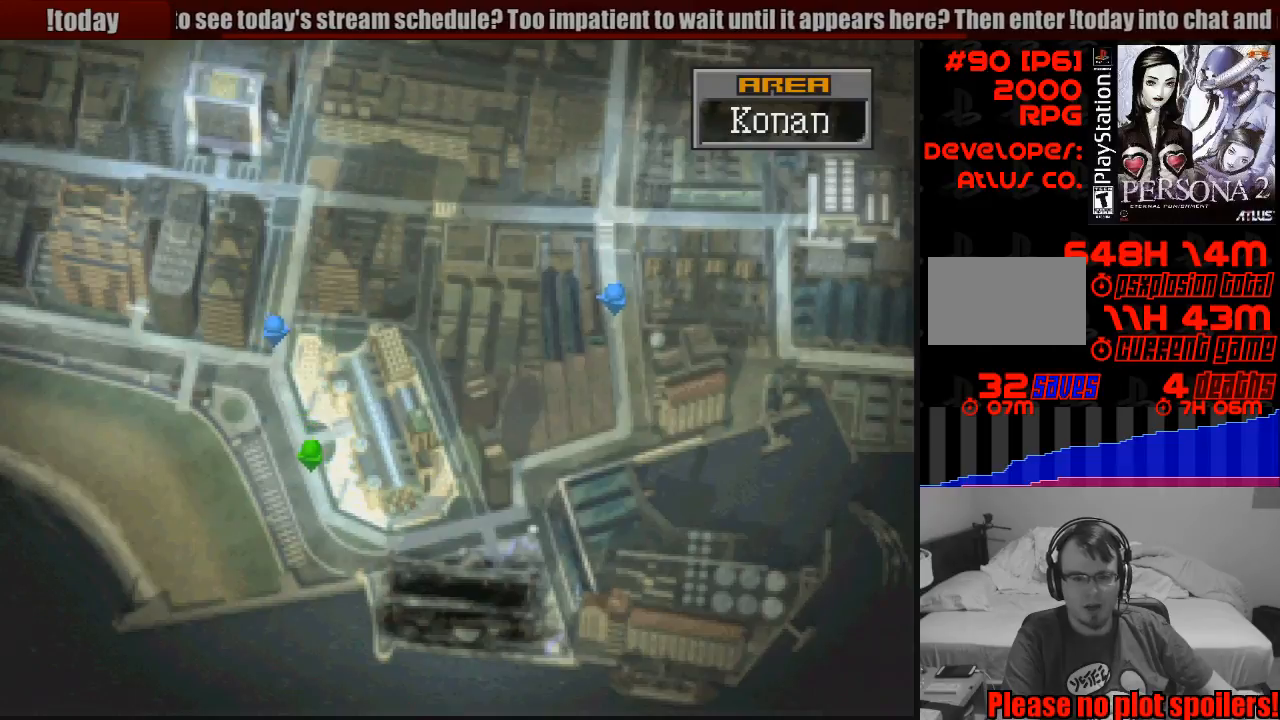
{"buttons": ["CIRCLE", "DPAD_DOWN", "DPAD_RIGHT"], "events": []}
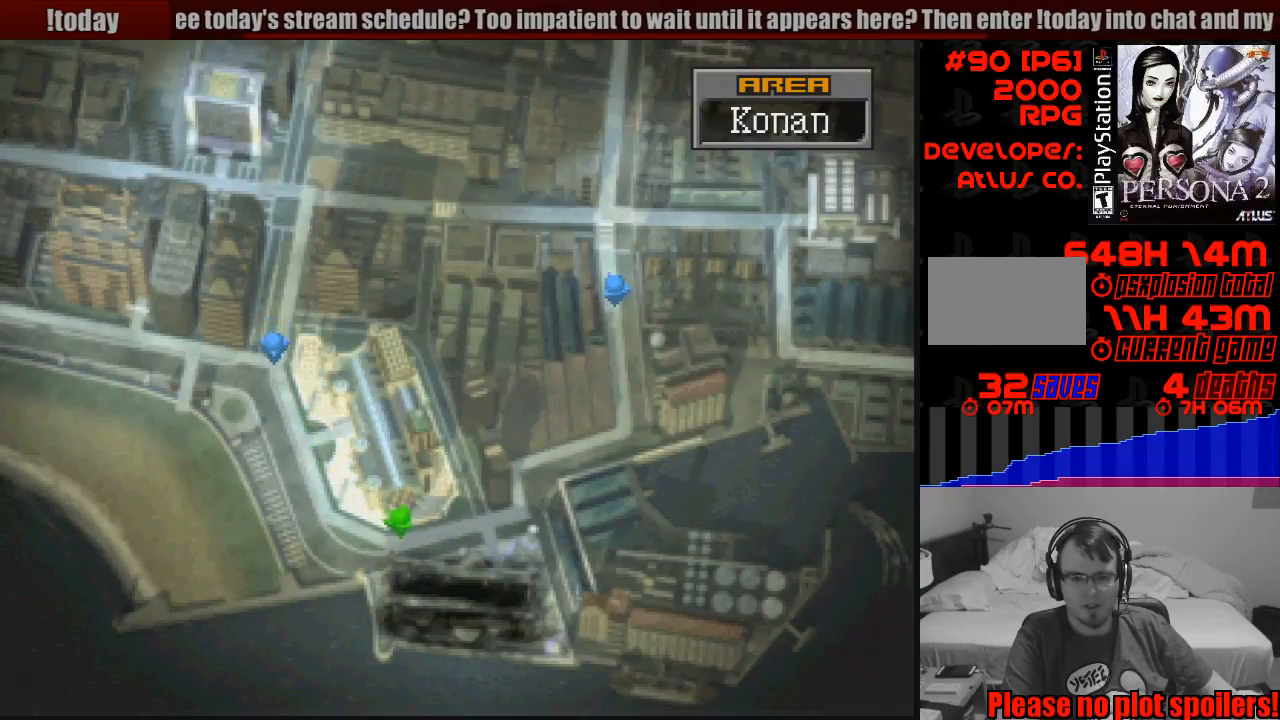
{"buttons": ["CIRCLE"], "events": [[167, "DPAD_DOWN", "up"], [233, "DPAD_DOWN", "down"], [283, "DPAD_RIGHT", "up"], [333, "DPAD_DOWN", "up"], [350, "DPAD_DOWN", "down"], [433, "DPAD_DOWN", "up"]]}
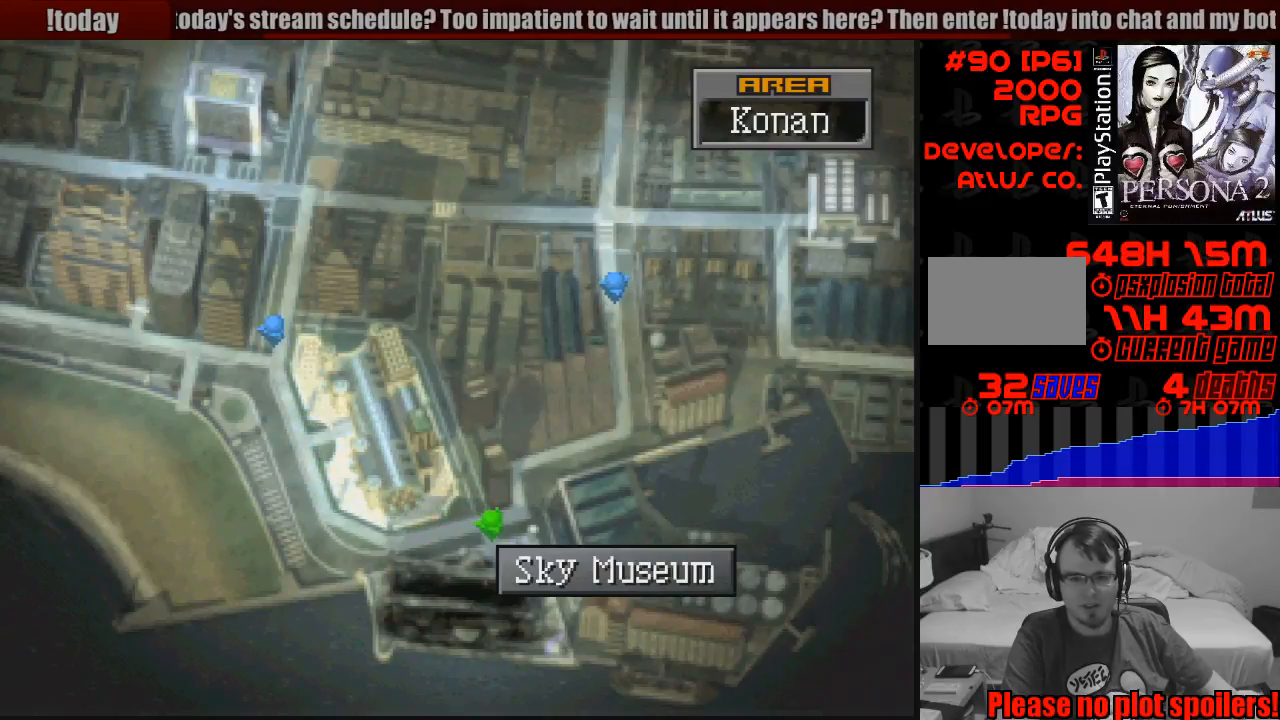
{"buttons": ["CIRCLE", "DPAD_UP"], "events": [[283, "DPAD_UP", "down"]]}
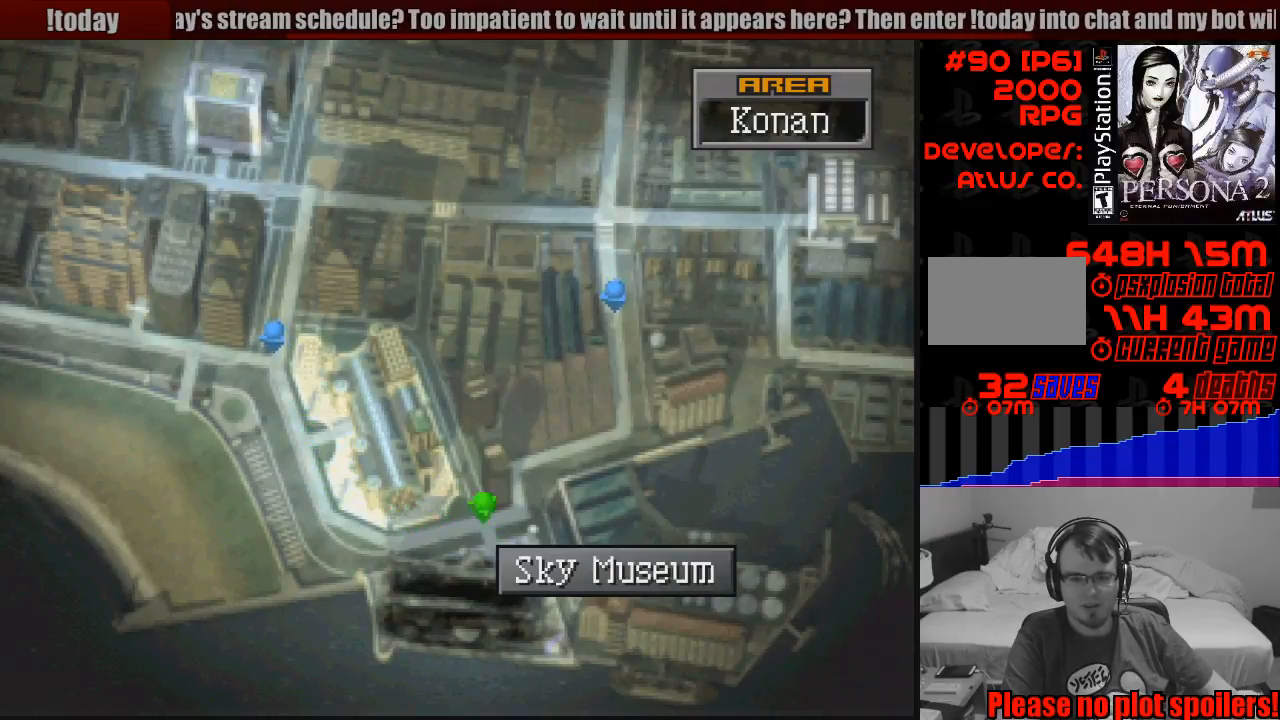
{"buttons": ["CIRCLE", "DPAD_LEFT"], "events": [[83, "DPAD_UP", "up"], [200, "DPAD_LEFT", "down"], [250, "DPAD_DOWN", "down"], [400, "DPAD_DOWN", "up"]]}
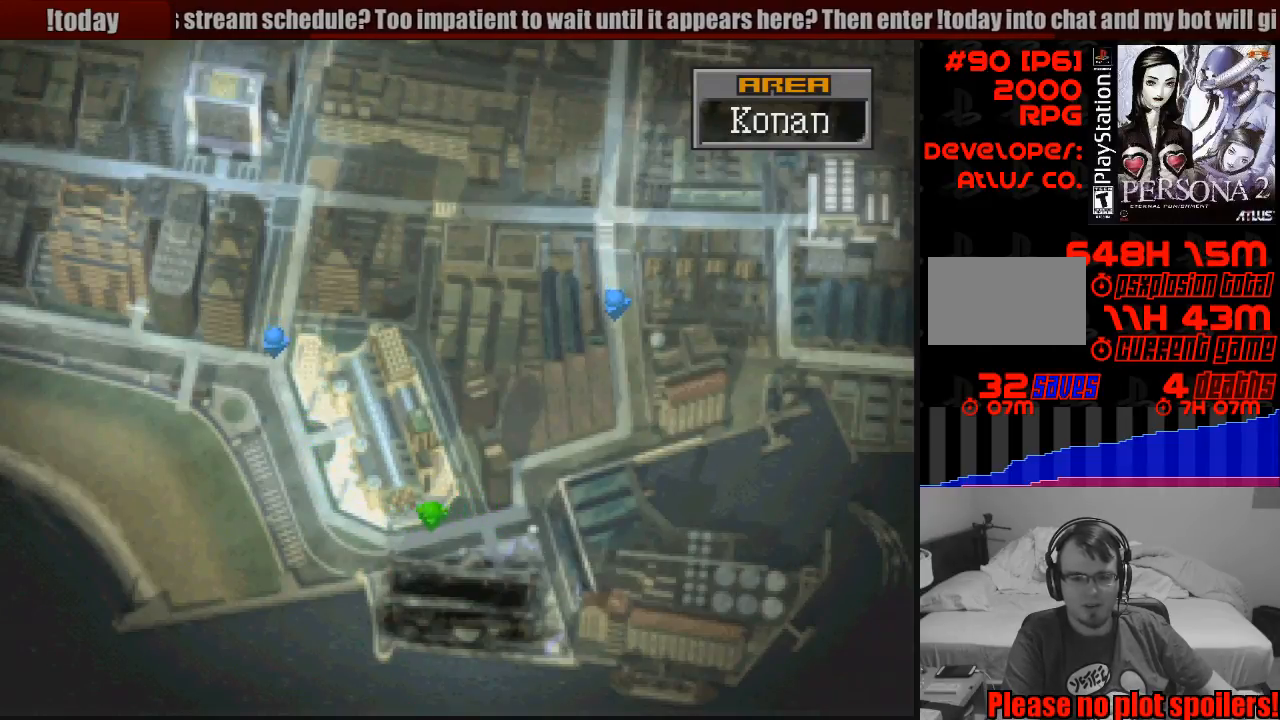
{"buttons": ["CIRCLE", "DPAD_UP", "DPAD_LEFT"], "events": [[417, "DPAD_DOWN", "down"], [467, "DPAD_DOWN", "up"], [483, "DPAD_UP", "down"]]}
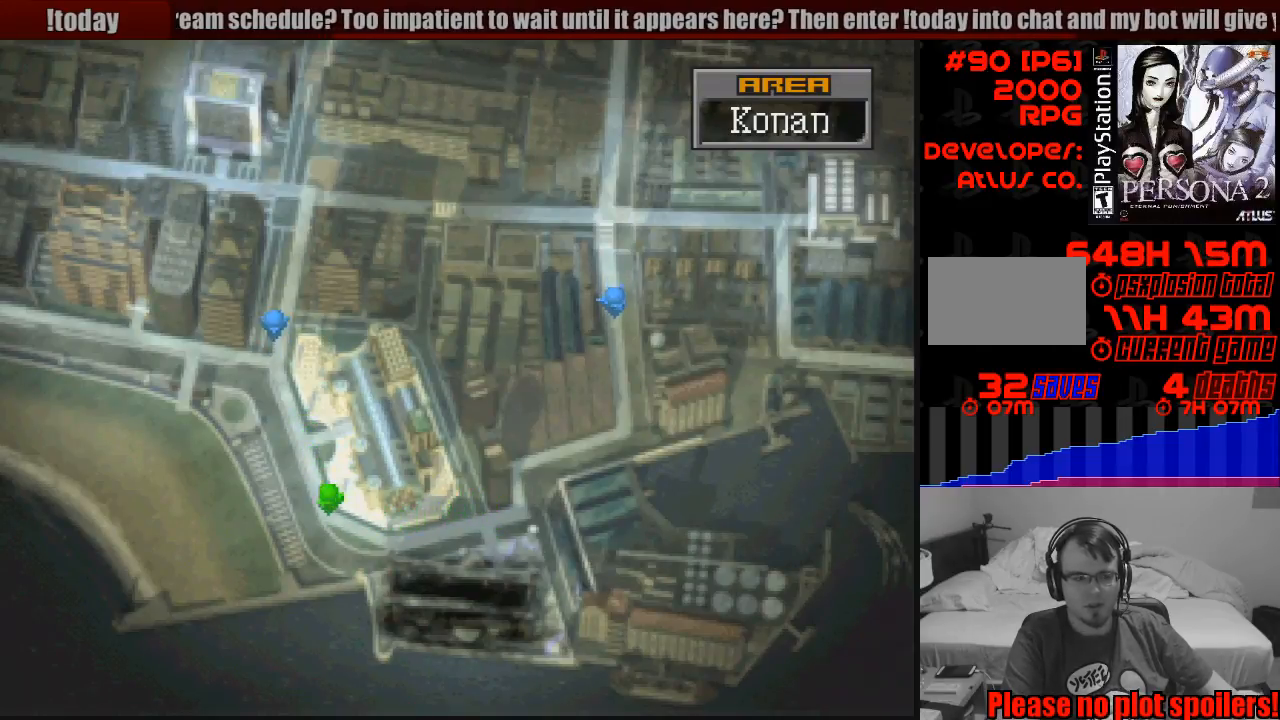
{"buttons": ["CIRCLE", "DPAD_LEFT"], "events": [[217, "DPAD_UP", "up"]]}
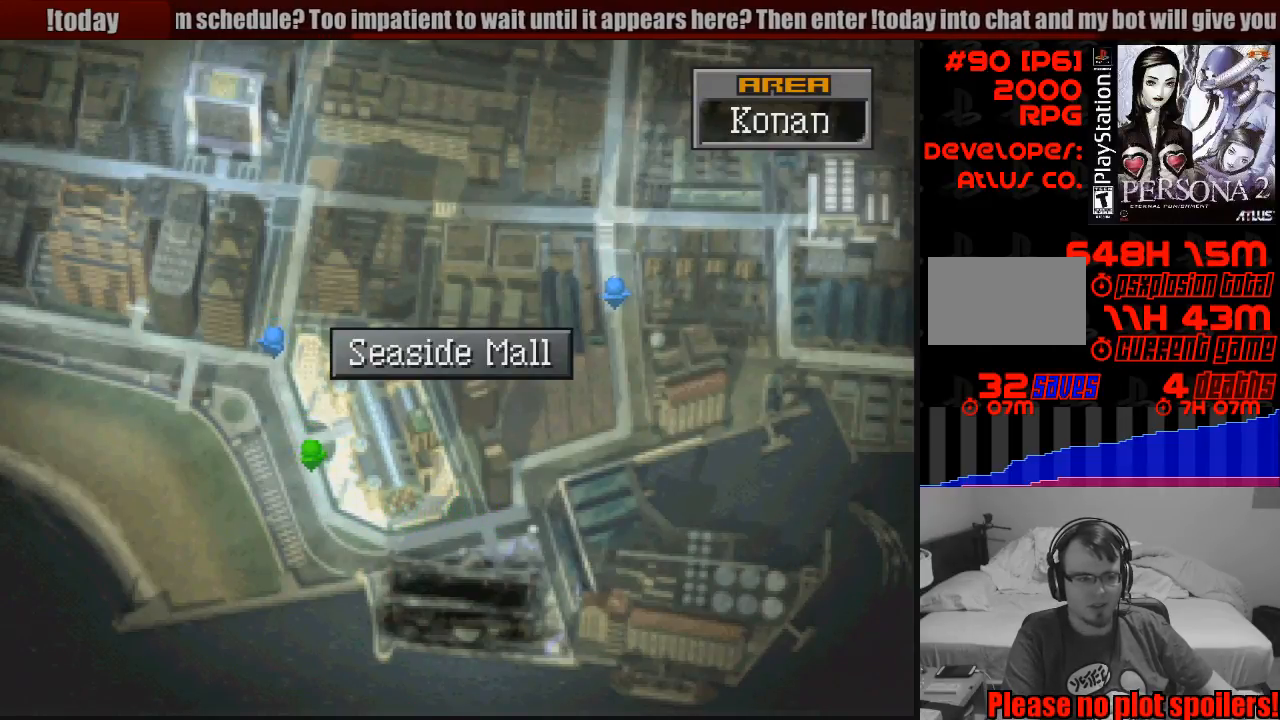
{"buttons": ["CIRCLE", "DPAD_LEFT"], "events": []}
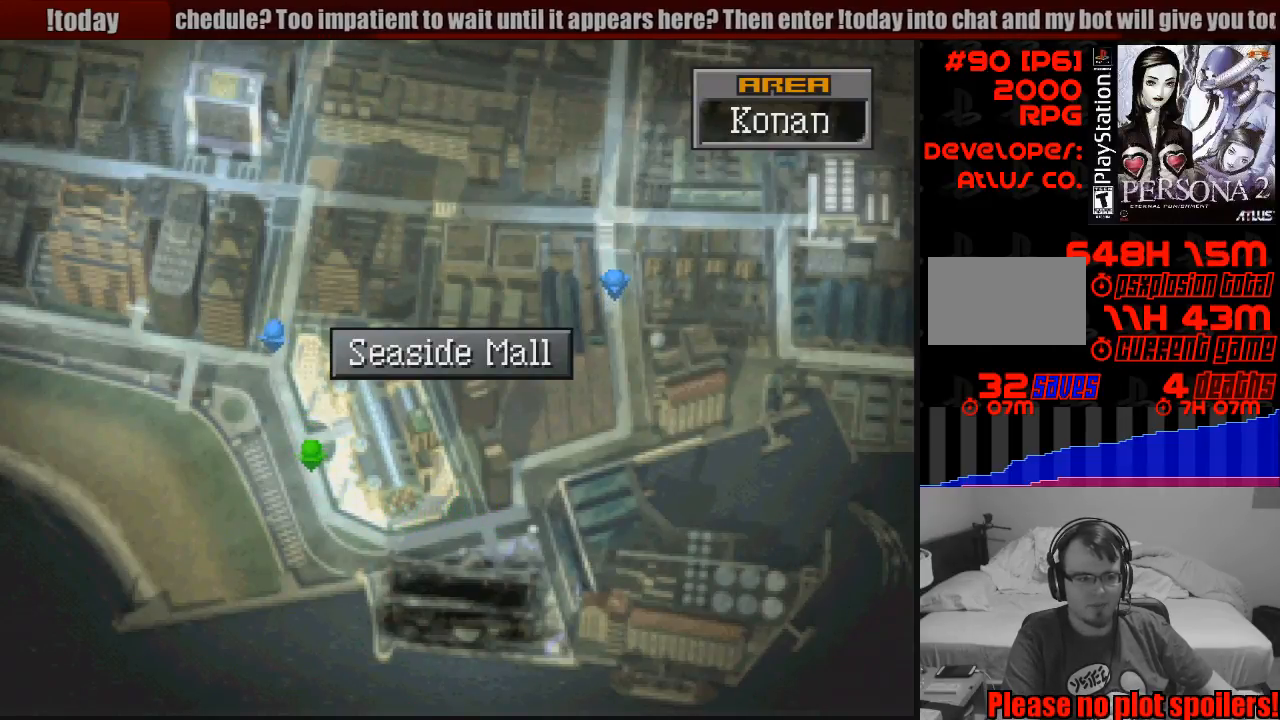
{"buttons": ["CIRCLE", "DPAD_UP"], "events": [[250, "DPAD_LEFT", "up"], [417, "DPAD_UP", "down"]]}
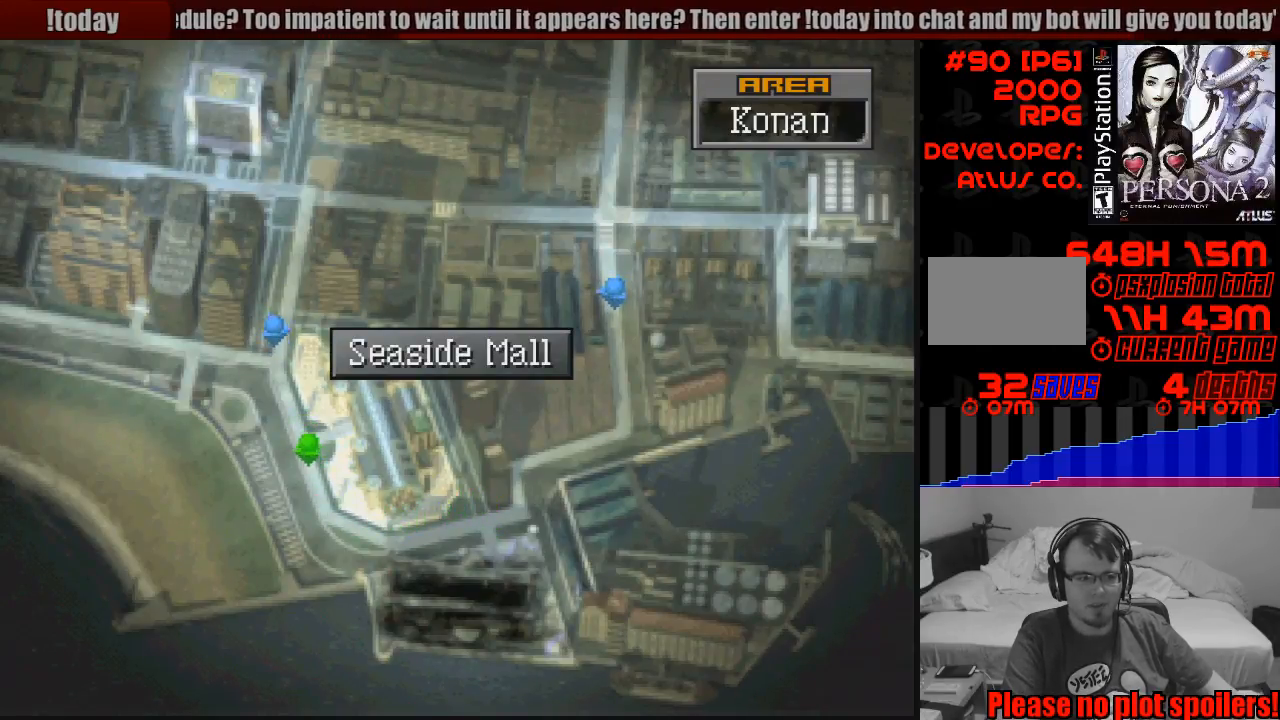
{"buttons": ["CIRCLE"], "events": [[17, "DPAD_LEFT", "down"], [383, "DPAD_UP", "up"], [433, "DPAD_LEFT", "up"]]}
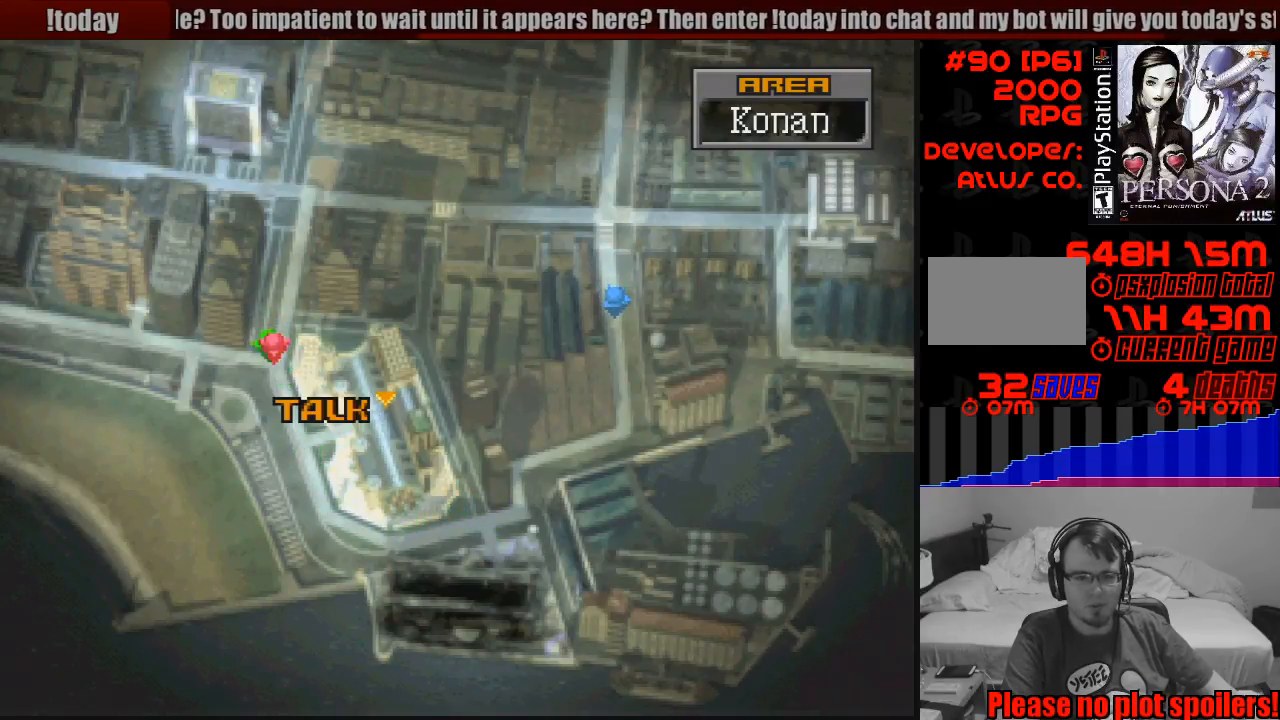
{"buttons": ["CIRCLE", "DPAD_LEFT"], "events": [[117, "DPAD_LEFT", "down"]]}
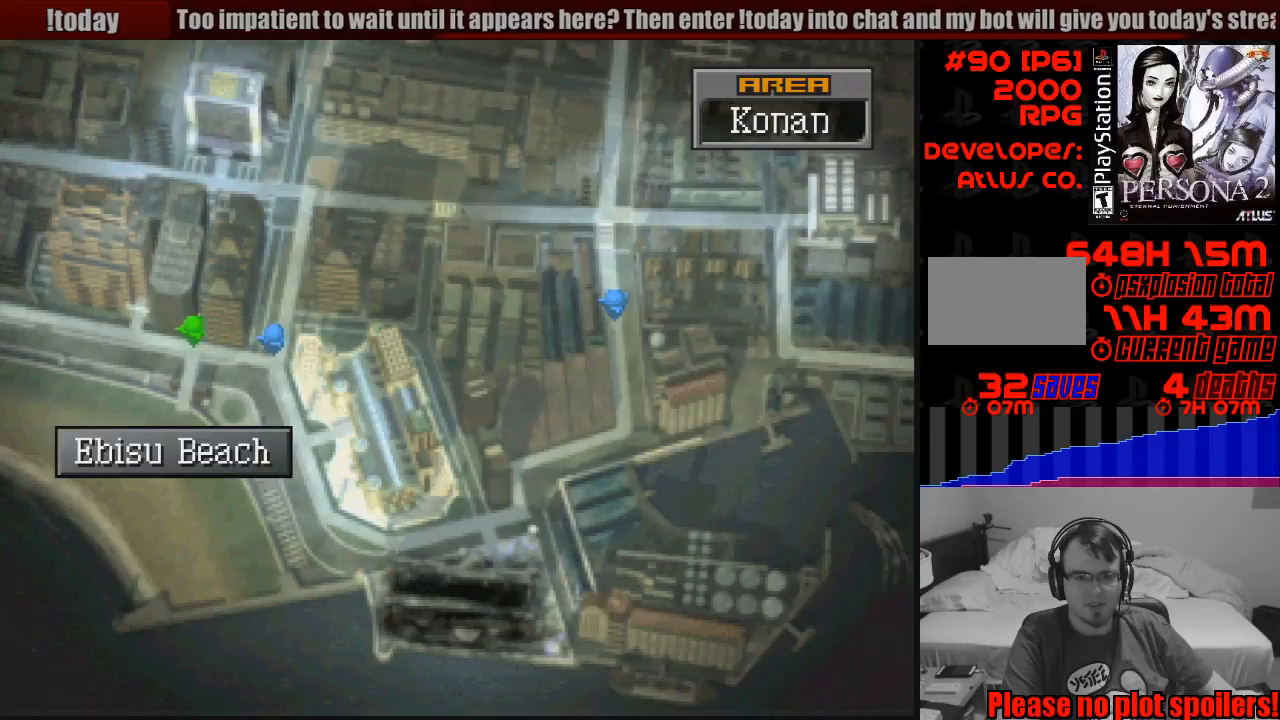
{"buttons": ["CIRCLE", "DPAD_LEFT"], "events": [[33, "CIRCLE", "up"], [50, "CIRCLE", "down"]]}
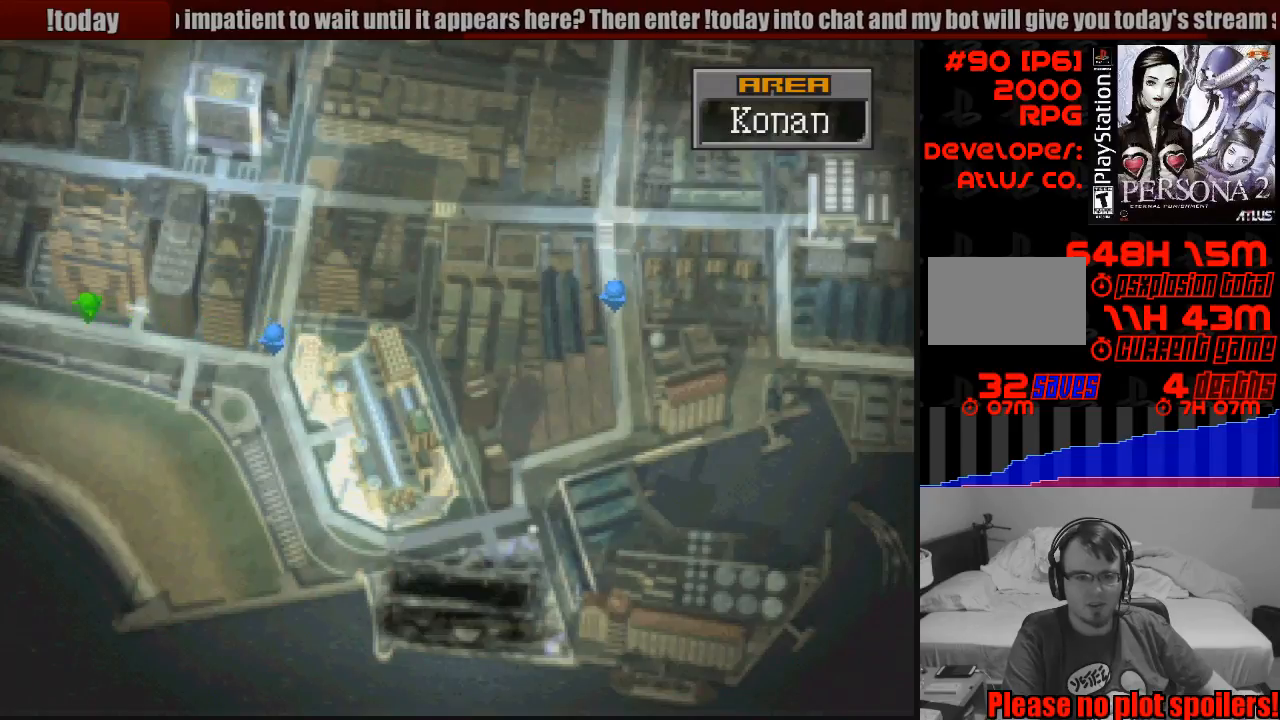
{"buttons": ["CIRCLE", "DPAD_LEFT"], "events": []}
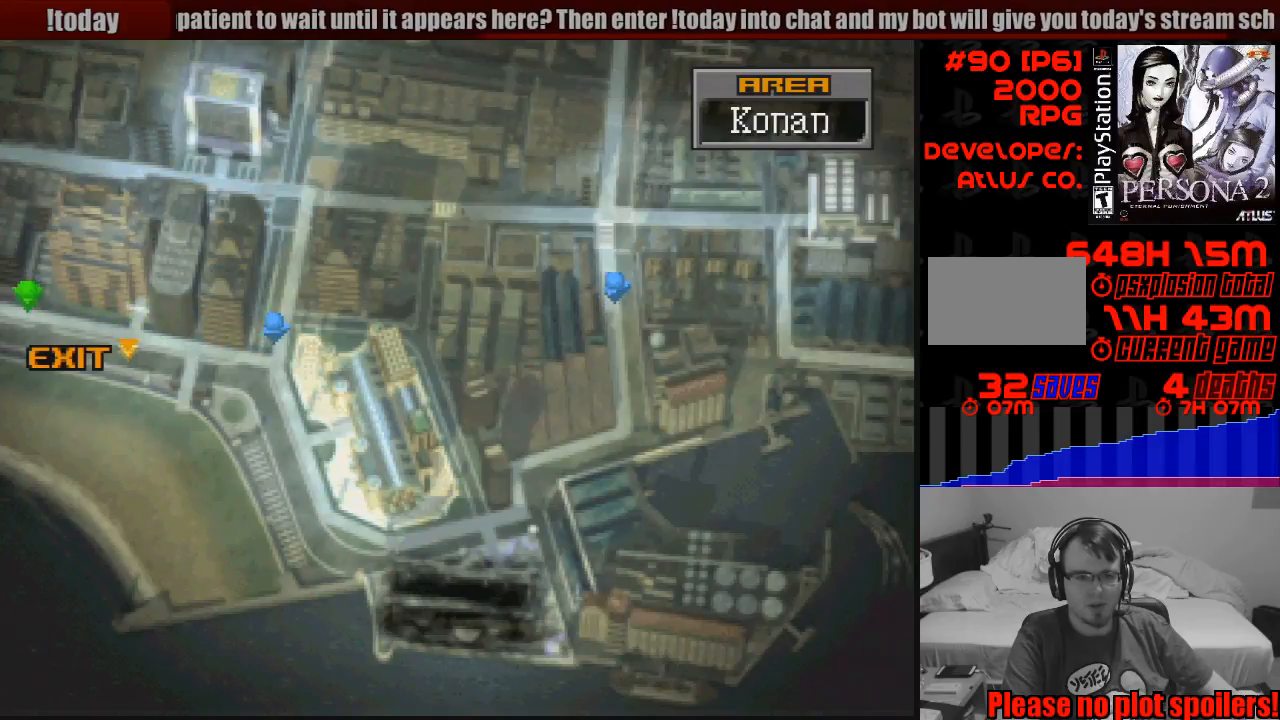
{"buttons": ["CIRCLE", "DPAD_RIGHT"], "events": [[50, "DPAD_LEFT", "up"], [200, "DPAD_RIGHT", "down"]]}
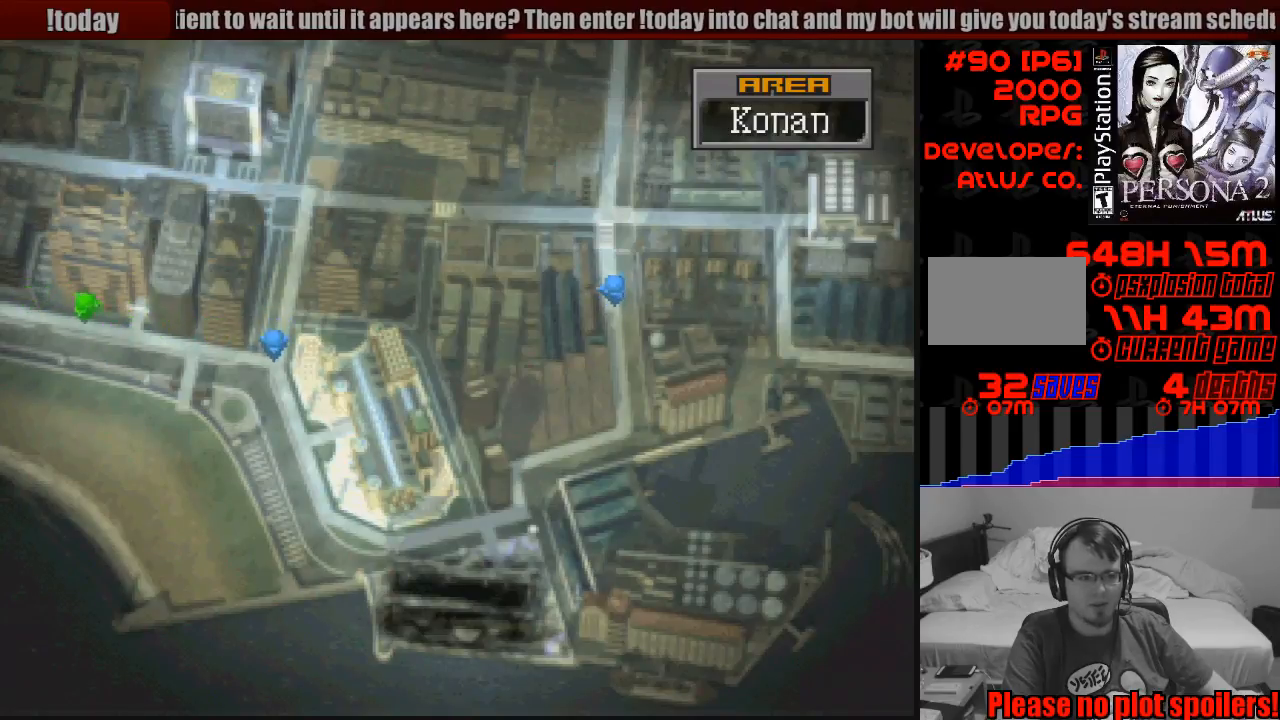
{"buttons": ["CIRCLE"], "events": [[150, "DPAD_RIGHT", "up"]]}
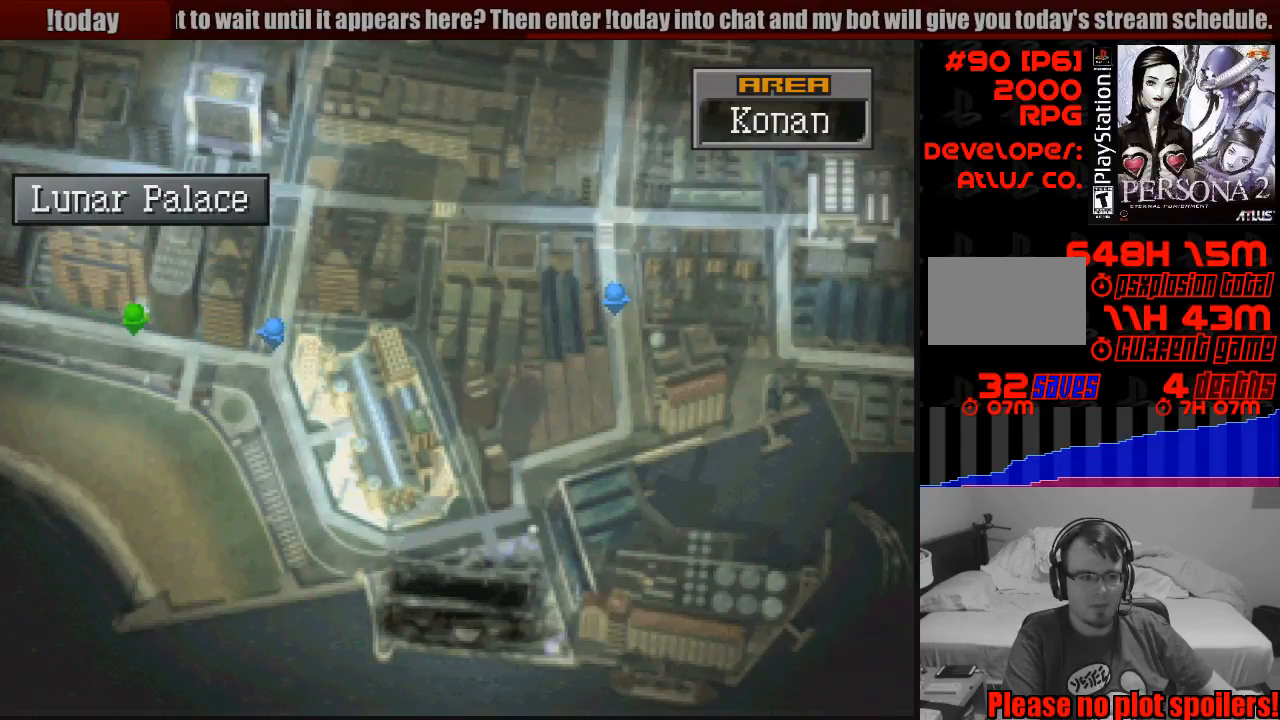
{"buttons": ["CIRCLE"], "events": []}
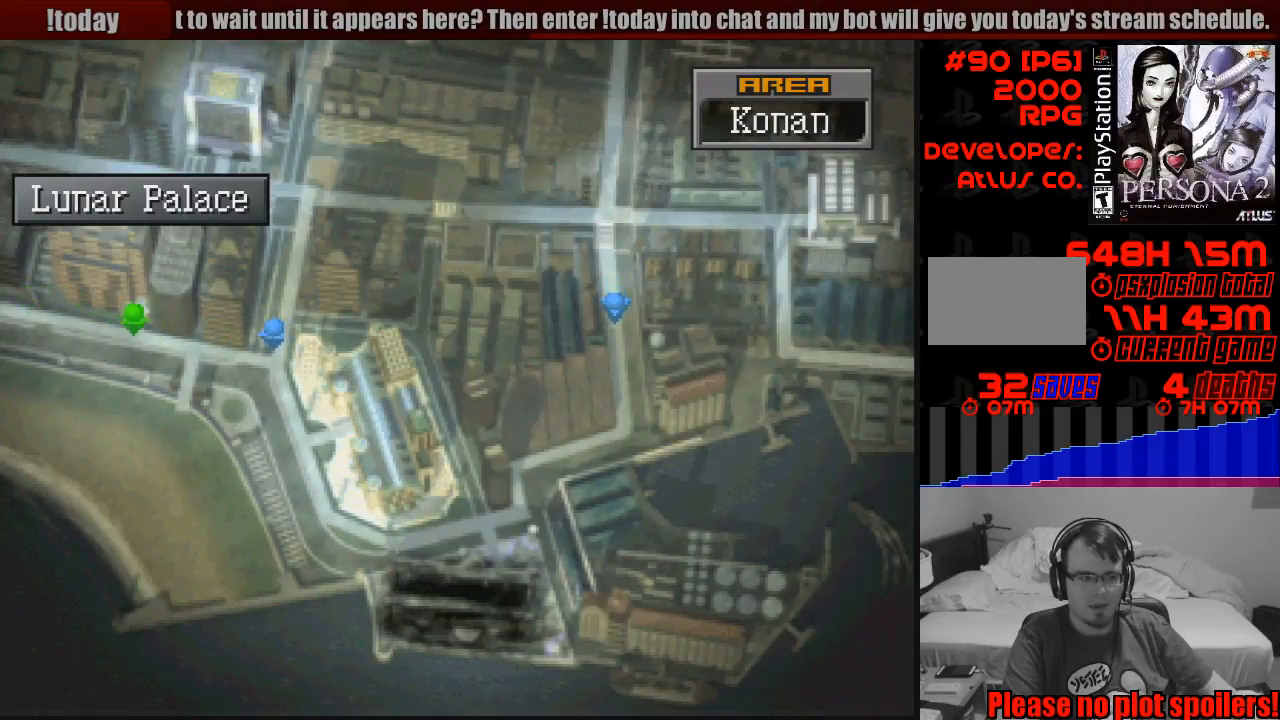
{"buttons": ["CIRCLE"], "events": [[317, "DPAD_DOWN", "down"], [467, "DPAD_DOWN", "up"]]}
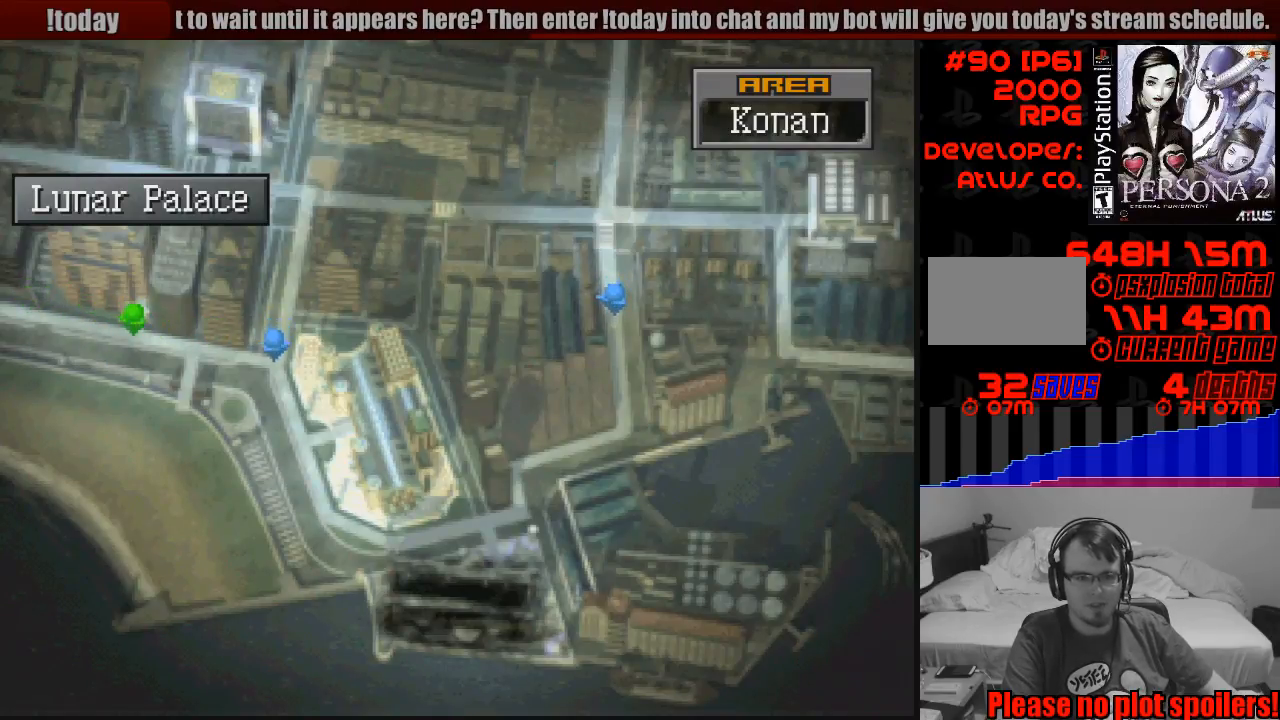
{"buttons": ["CIRCLE", "DPAD_LEFT"], "events": [[150, "DPAD_LEFT", "down"]]}
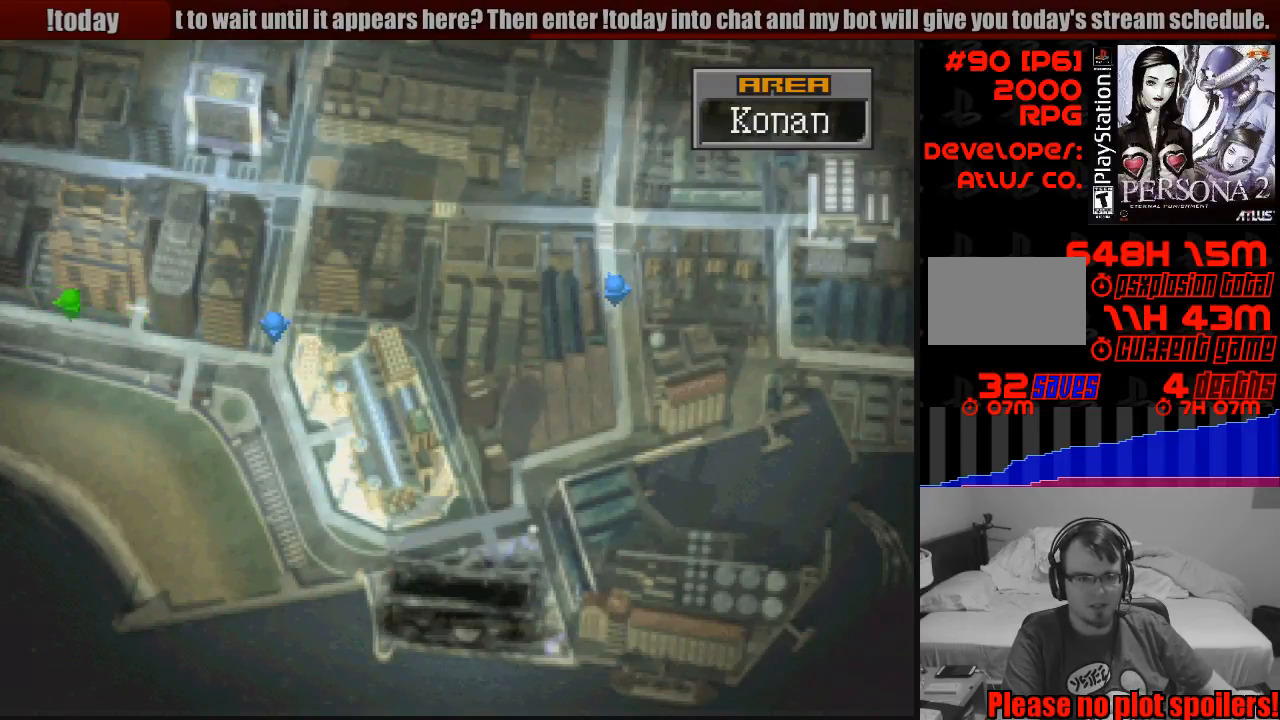
{"buttons": ["CIRCLE", "DPAD_LEFT"], "events": []}
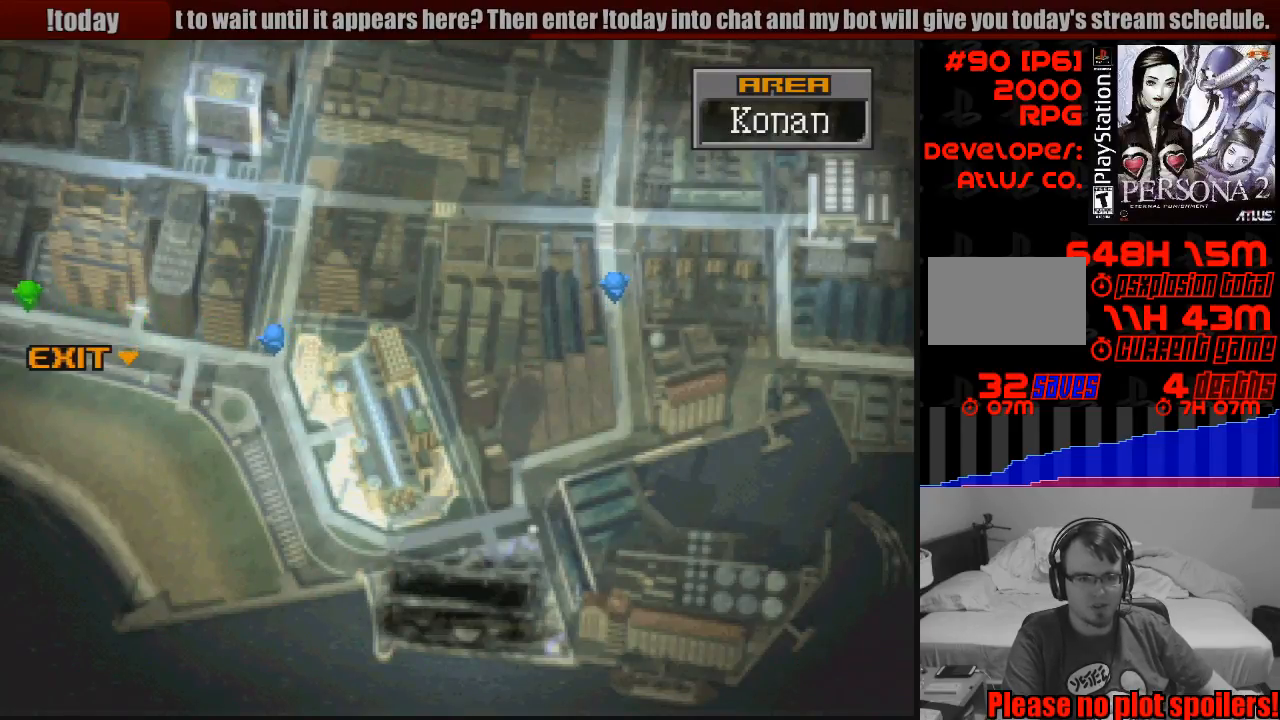
{"buttons": [], "events": [[17, "CIRCLE", "up"], [83, "DPAD_LEFT", "up"], [233, "CROSS", "down"], [383, "CROSS", "up"]]}